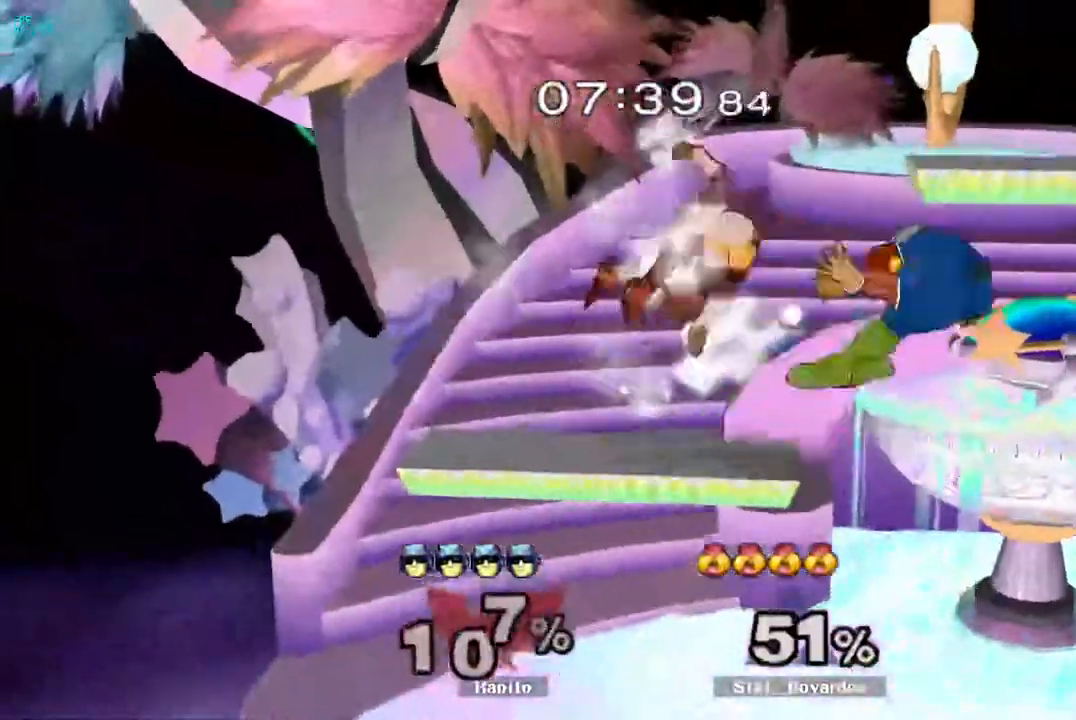
Gameplay with a controller (Nintendo layout); each line is a JSON object with the inputs held at the frame after it. "events" lists button and stick changes between this image and that frame as [ms after this image, input, new state], when the widget could be followed in between. Not read: L3 R3 Z.
{"buttons": ["L1"], "left_stick": "center", "right_stick": "center"}
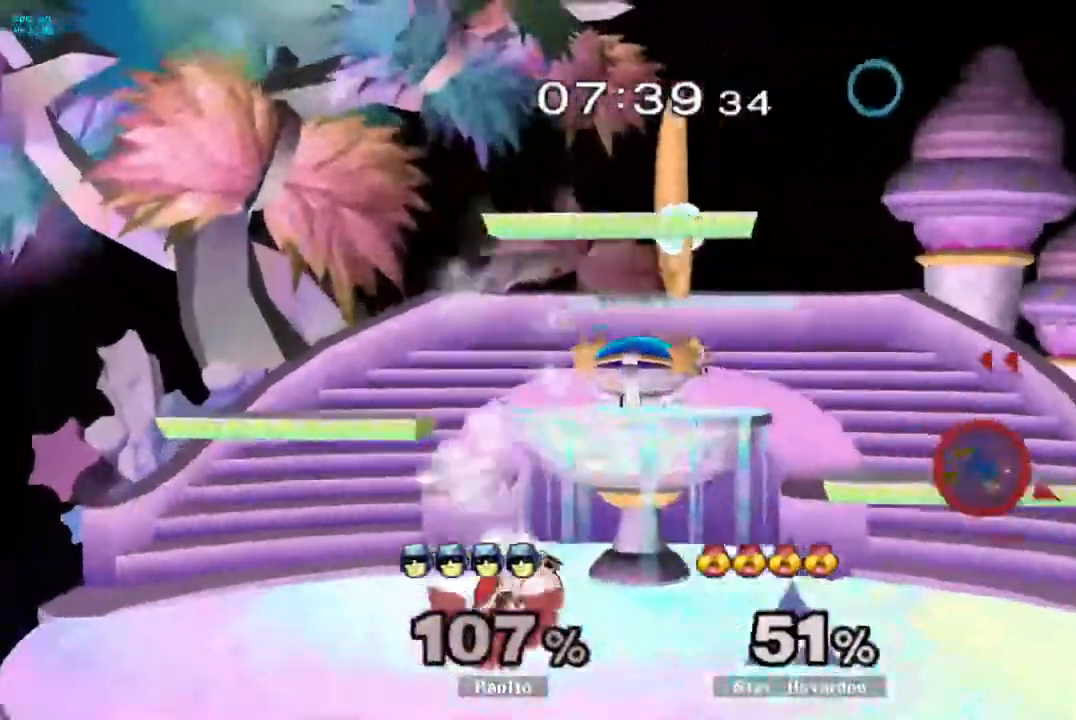
{"buttons": [], "left_stick": "left", "right_stick": "center", "events": [[33, "L1", "up"], [200, "left_stick", "left"], [283, "Y", "down"], [317, "Y", "up"], [400, "Y", "down"], [467, "Y", "up"]]}
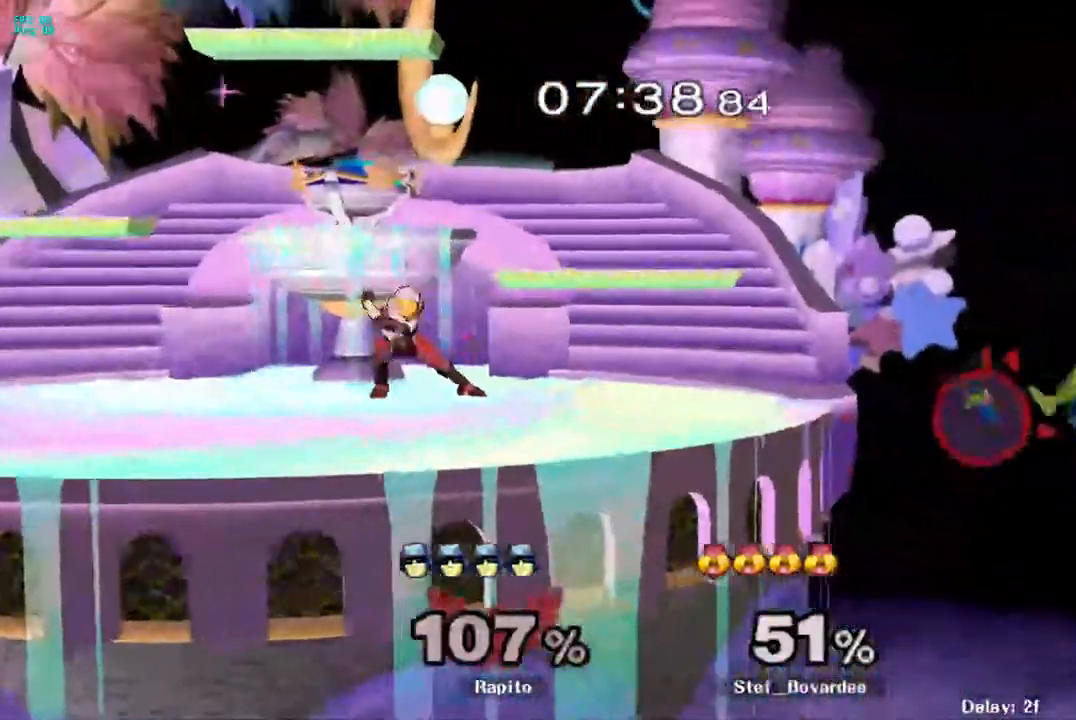
{"buttons": [], "left_stick": "center", "right_stick": "center"}
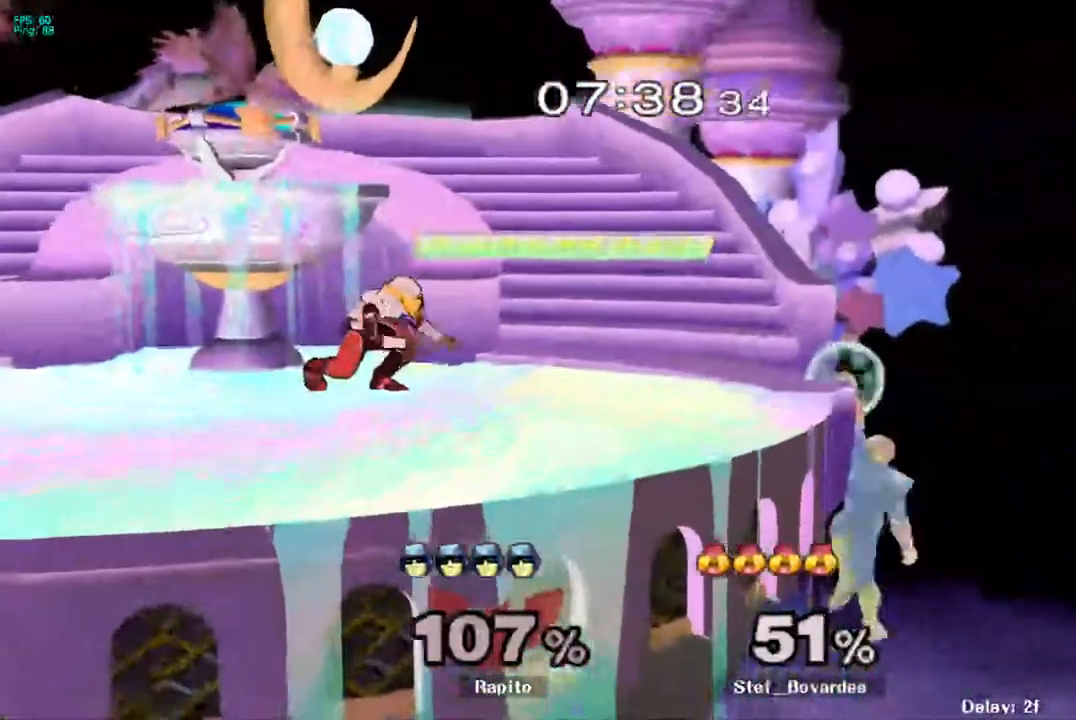
{"buttons": [], "left_stick": "up-left", "right_stick": "center", "events": [[67, "left_stick", "down"], [133, "Y", "down"], [267, "left_stick", "right"], [317, "Y", "up"], [400, "left_stick", "up-left"]]}
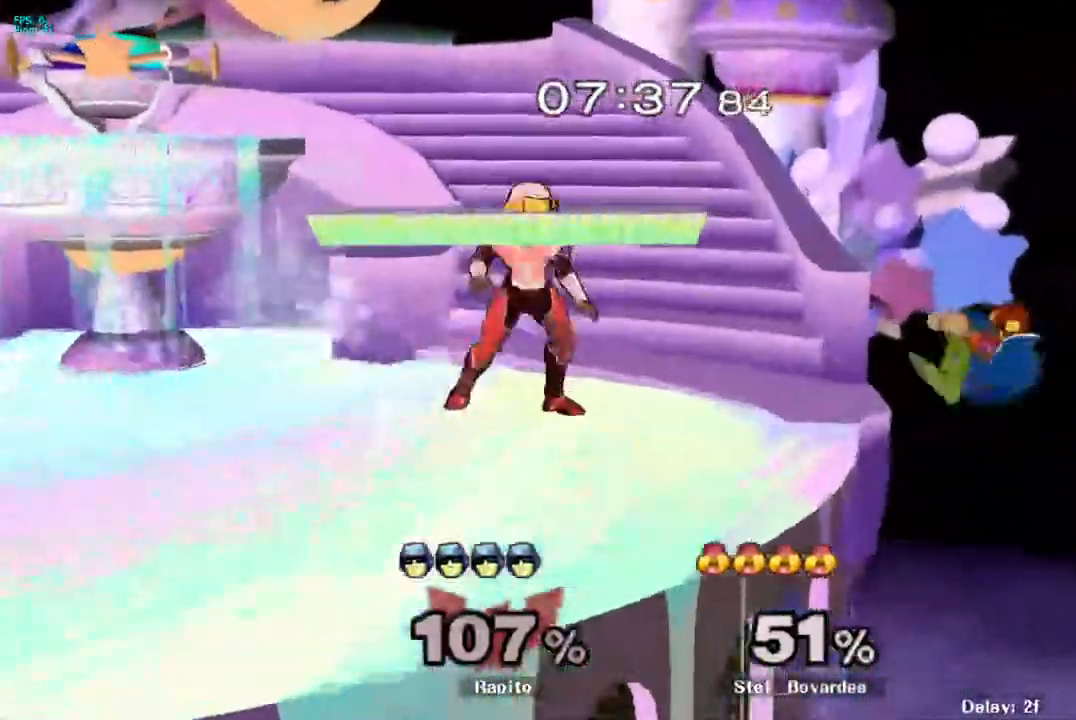
{"buttons": [], "left_stick": "left", "right_stick": "center", "events": [[300, "left_stick", "down"], [350, "Y", "down"], [433, "Y", "up"], [467, "left_stick", "left"]]}
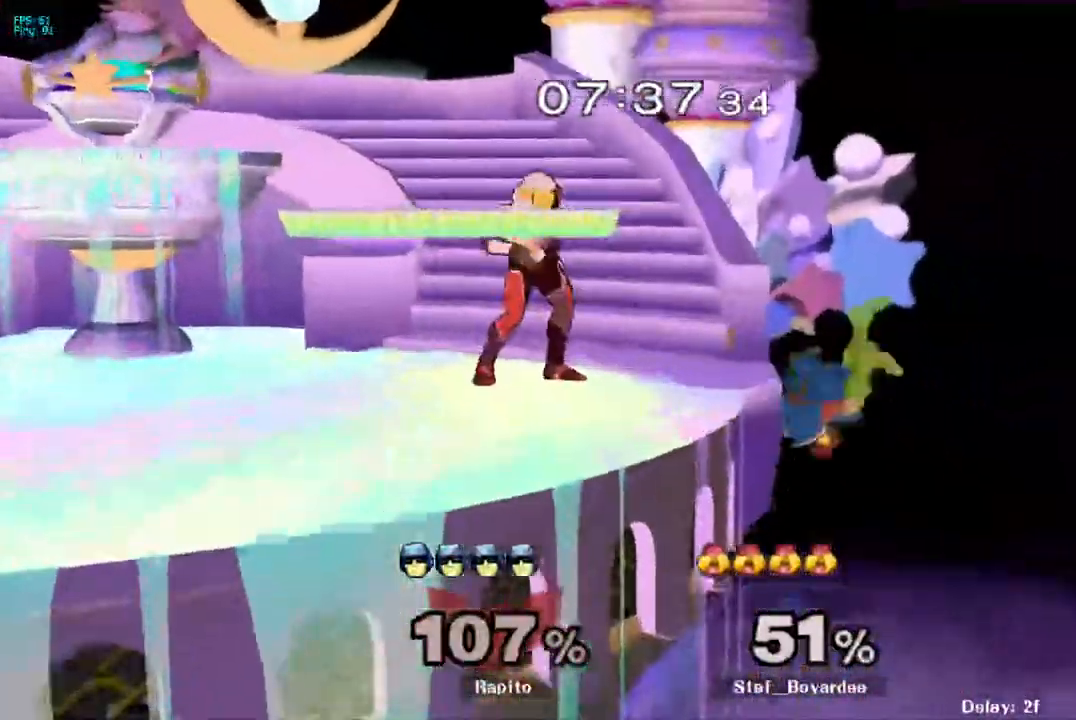
{"buttons": ["L1"], "left_stick": "center", "right_stick": "center", "events": [[33, "left_stick", "up-left"], [83, "A", "down"], [133, "right_stick", "up"], [267, "right_stick", "center"], [300, "L1", "down"], [350, "left_stick", "down-left"], [450, "left_stick", "center"], [467, "A", "up"]]}
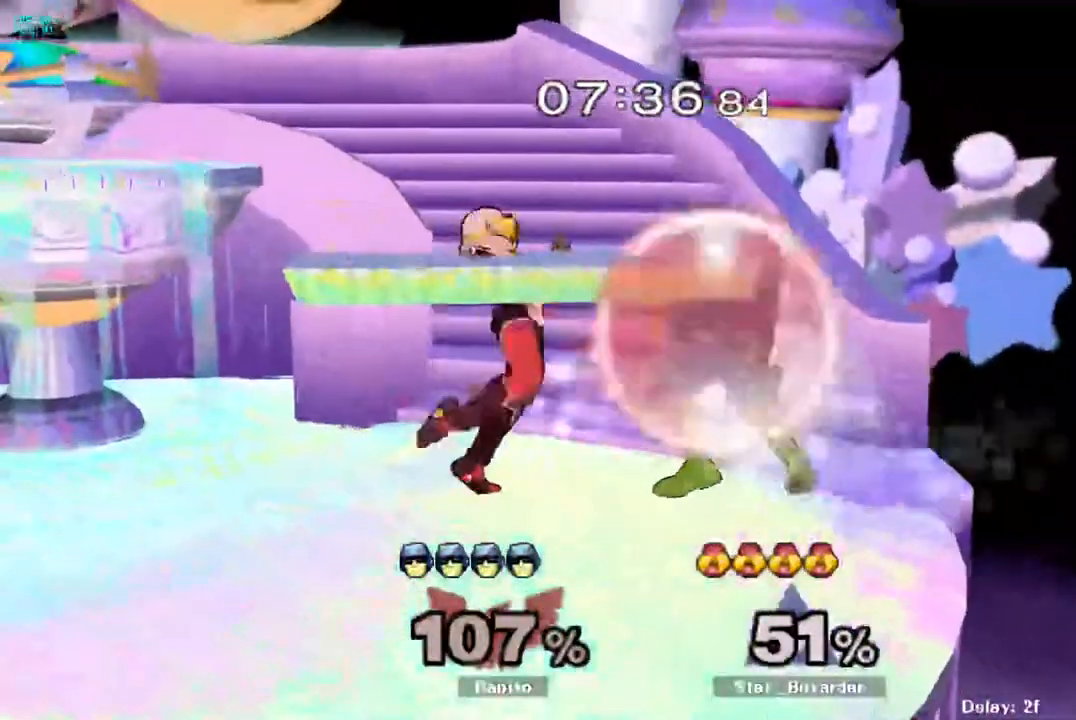
{"buttons": ["A"], "left_stick": "center", "right_stick": "center", "events": [[317, "Y", "down"], [367, "L1", "up"], [367, "Y", "up"], [450, "A", "down"]]}
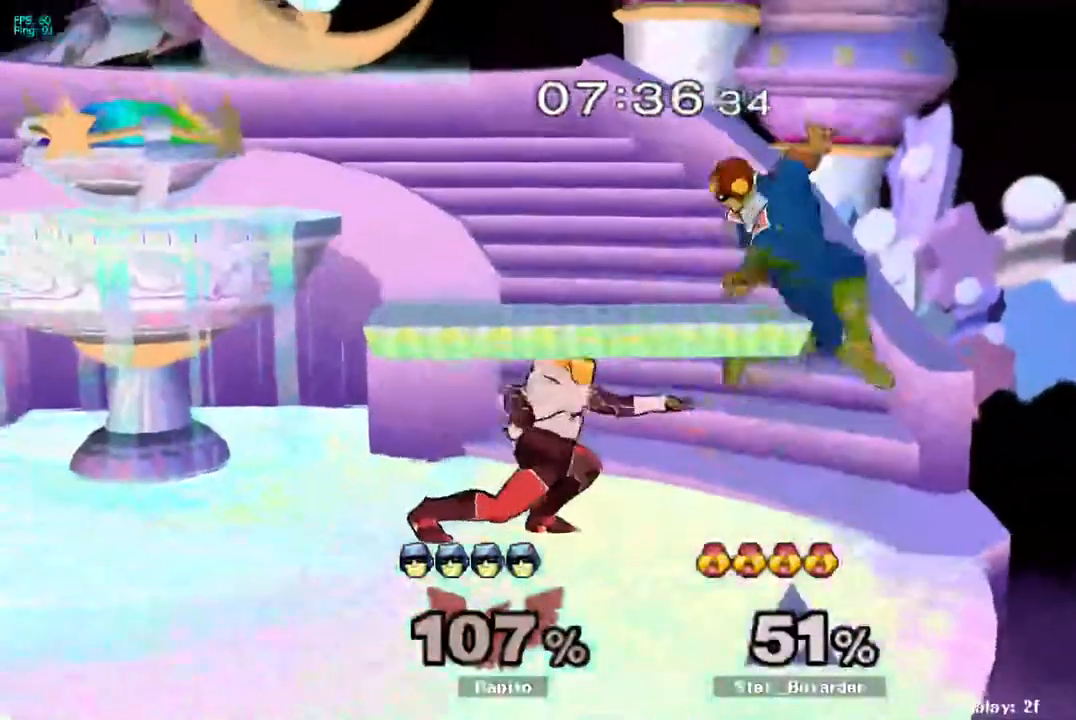
{"buttons": ["Y"], "left_stick": "center", "right_stick": "center", "events": [[117, "left_stick", "up-right"], [250, "A", "up"], [317, "L1", "down"], [317, "left_stick", "down"], [383, "L1", "up"], [450, "left_stick", "center"], [500, "Y", "down"]]}
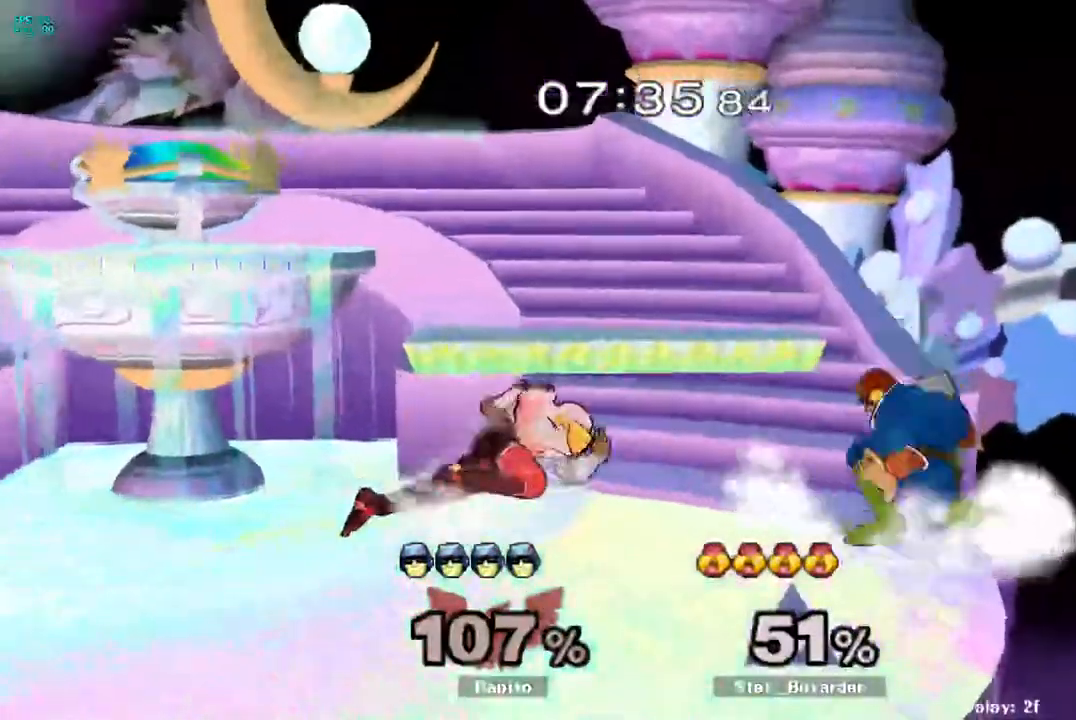
{"buttons": [], "left_stick": "down", "right_stick": "center", "events": [[67, "Y", "up"], [117, "Y", "down"], [267, "Y", "up"], [400, "right_stick", "down"], [483, "left_stick", "down"], [483, "right_stick", "center"]]}
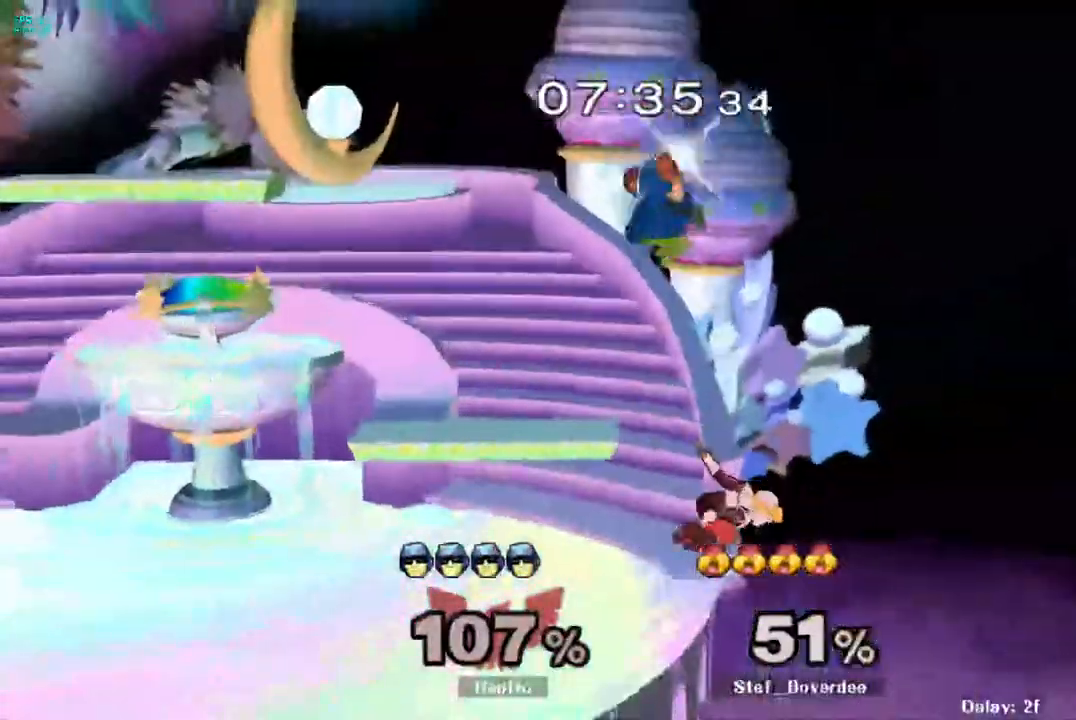
{"buttons": ["Y"], "left_stick": "center", "right_stick": "center", "events": [[183, "L1", "down"], [183, "left_stick", "right"], [283, "L1", "up"], [300, "left_stick", "center"], [483, "Y", "down"]]}
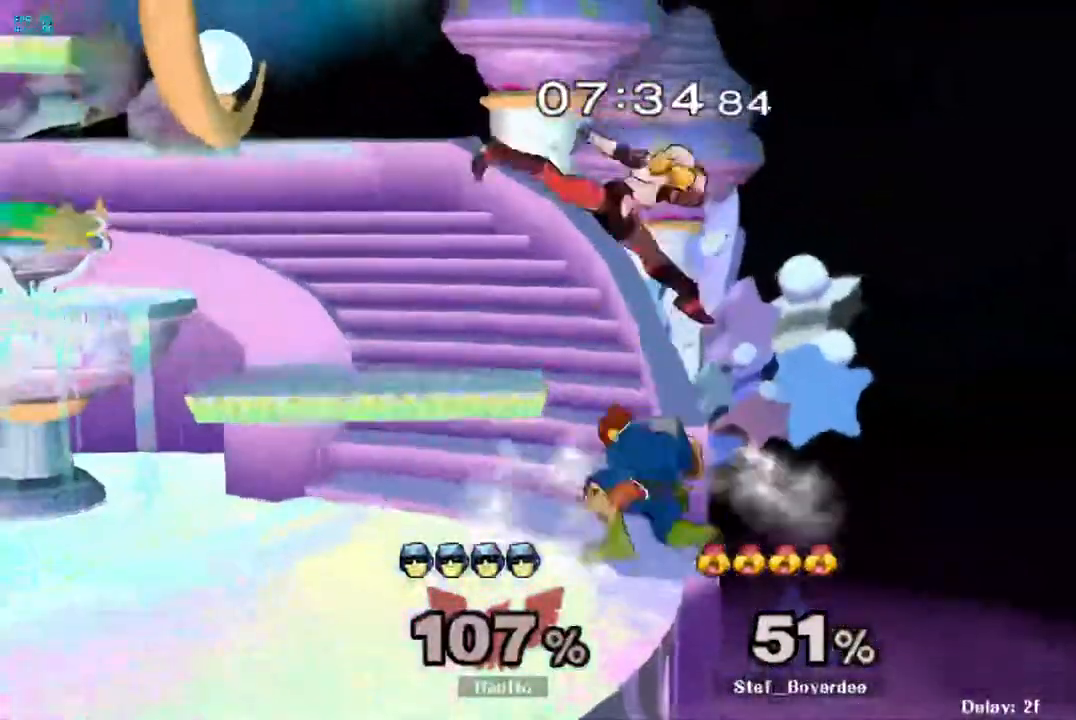
{"buttons": [], "left_stick": "up-left", "right_stick": "center", "events": [[17, "Y", "up"], [117, "A", "down"], [350, "left_stick", "up-left"], [433, "A", "up"]]}
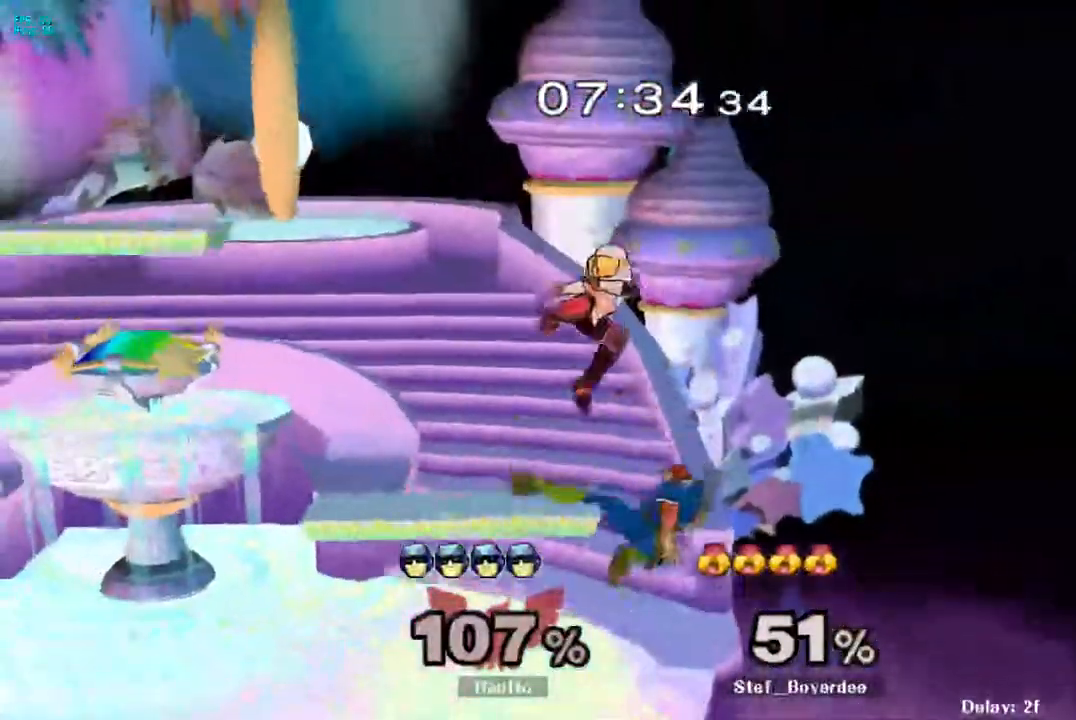
{"buttons": [], "left_stick": "right", "right_stick": "center", "events": [[50, "L1", "down"], [100, "left_stick", "down-left"], [150, "L1", "up"], [200, "left_stick", "center"], [267, "left_stick", "left"], [283, "Y", "down"], [317, "Y", "up"], [367, "left_stick", "right"]]}
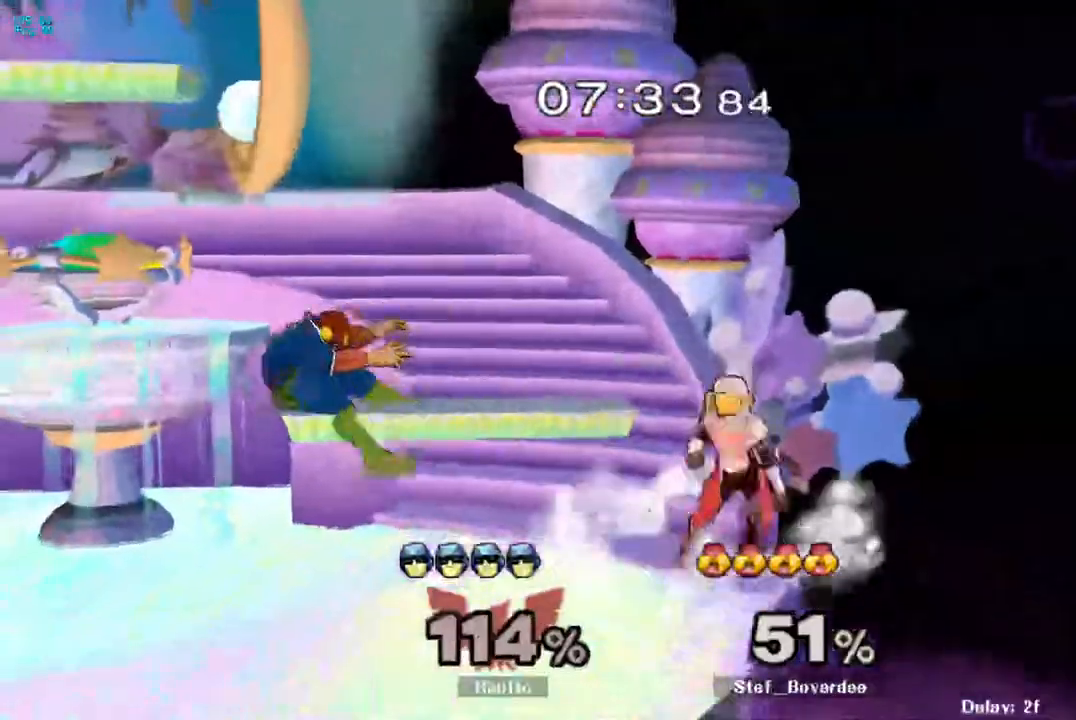
{"buttons": [], "left_stick": "center", "right_stick": "center", "events": [[17, "left_stick", "center"]]}
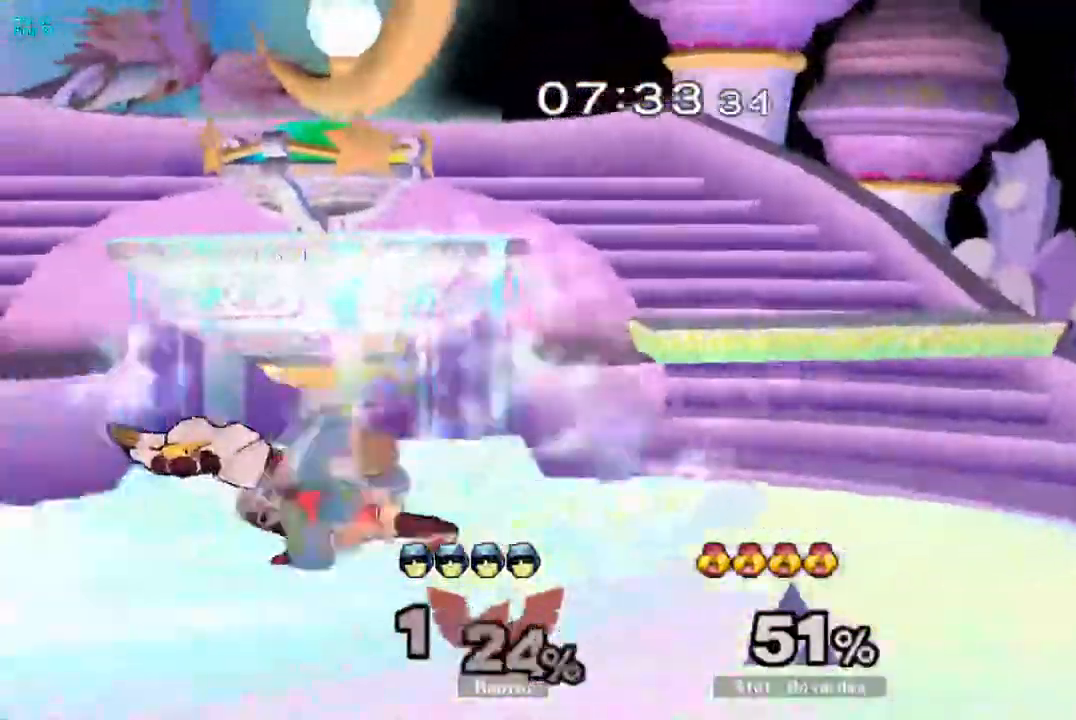
{"buttons": [], "left_stick": "up-left", "right_stick": "center", "events": [[33, "left_stick", "left"], [500, "left_stick", "up-left"]]}
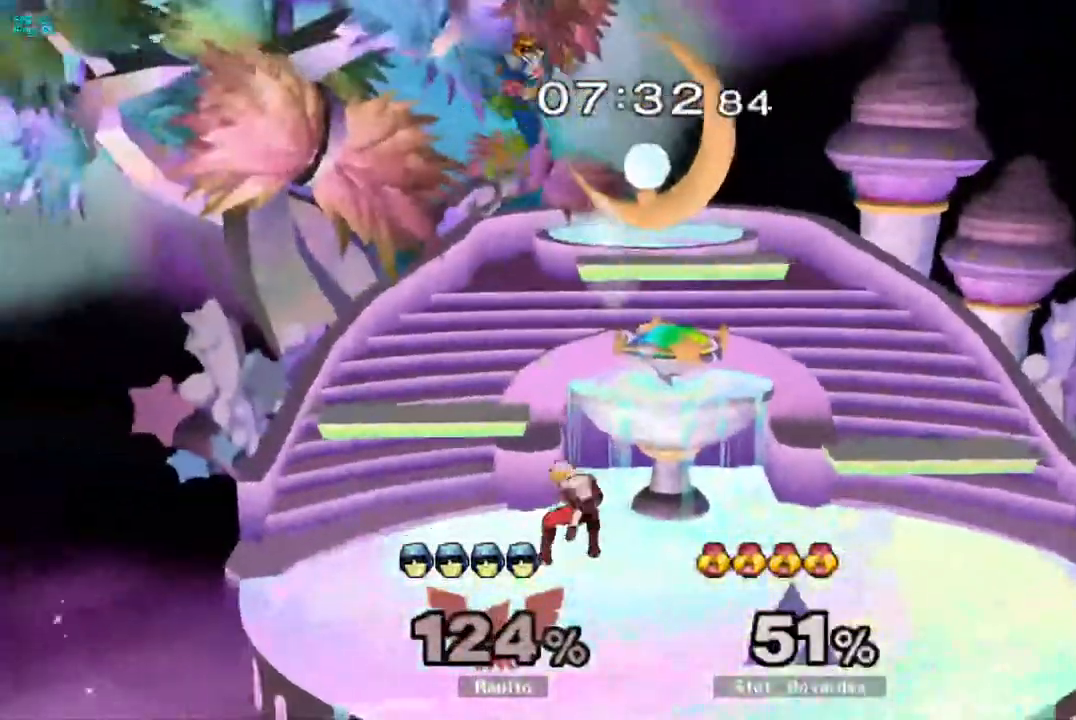
{"buttons": ["L1"], "left_stick": "up-right", "right_stick": "center", "events": [[233, "left_stick", "up-right"], [350, "right_stick", "up-right"], [383, "L1", "down"], [467, "right_stick", "center"]]}
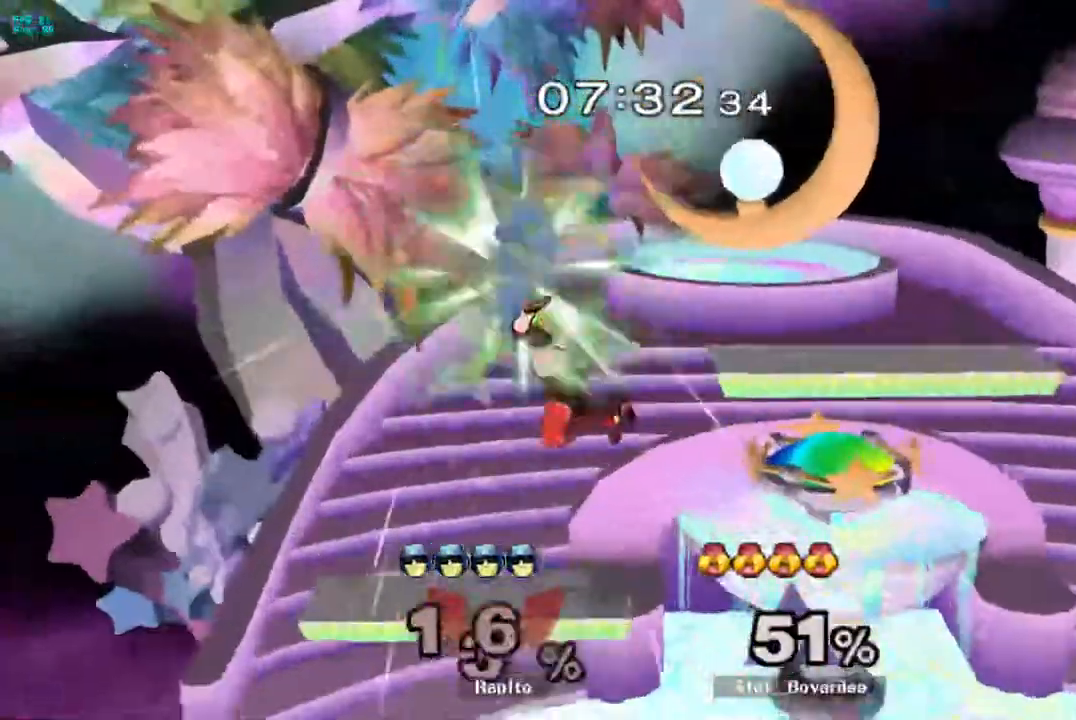
{"buttons": [], "left_stick": "center", "right_stick": "center", "events": [[33, "L1", "up"], [433, "left_stick", "center"]]}
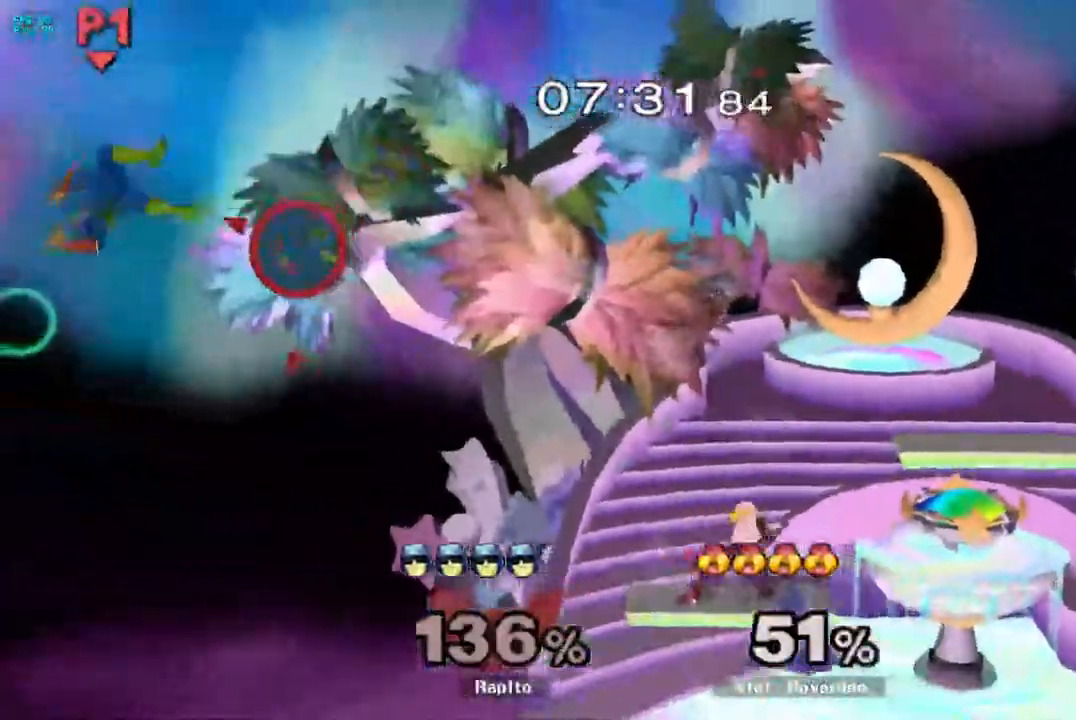
{"buttons": ["Y"], "left_stick": "right", "right_stick": "center", "events": [[117, "left_stick", "right"], [400, "Y", "down"], [433, "Y", "up"], [500, "Y", "down"]]}
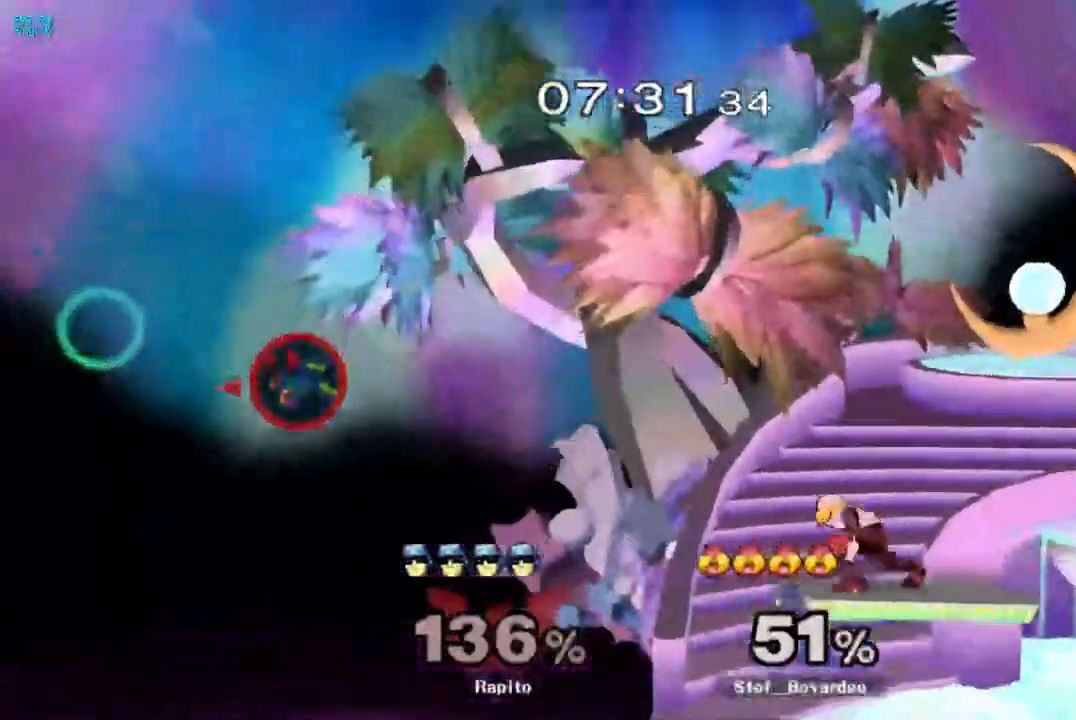
{"buttons": ["Y"], "left_stick": "right", "right_stick": "center", "events": [[50, "Y", "up"], [83, "Y", "down"], [133, "Y", "up"], [200, "Y", "down"], [267, "Y", "up"], [300, "Y", "down"], [367, "Y", "up"], [417, "Y", "down"]]}
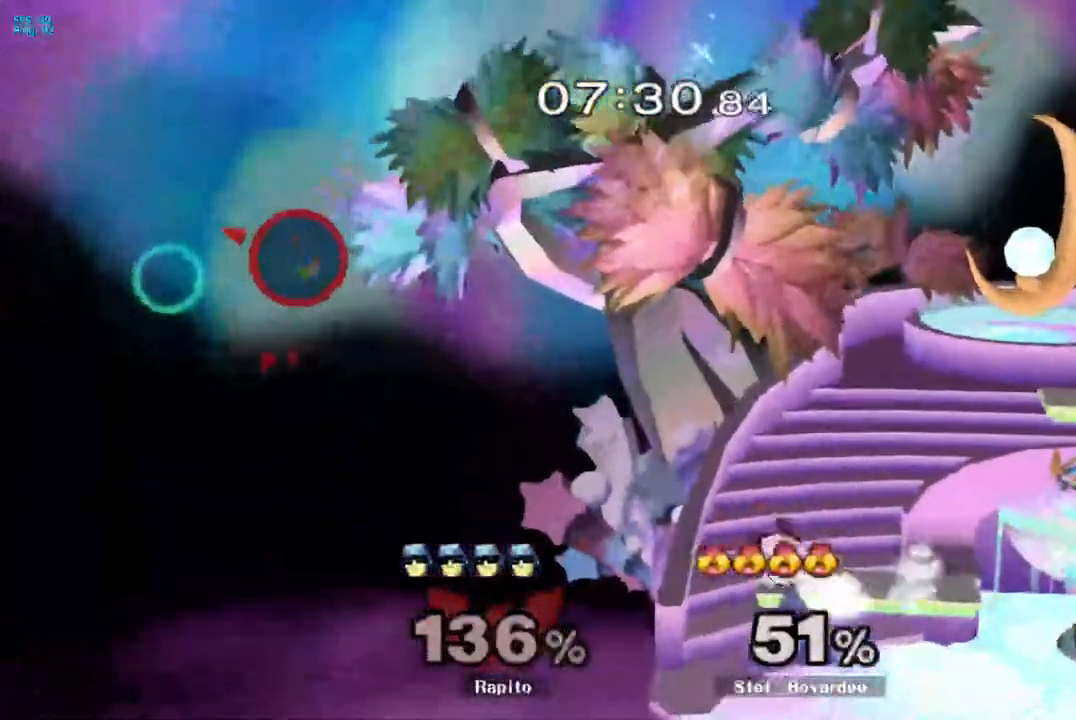
{"buttons": [], "left_stick": "up-right", "right_stick": "center", "events": [[267, "Y", "up"], [467, "left_stick", "up-right"]]}